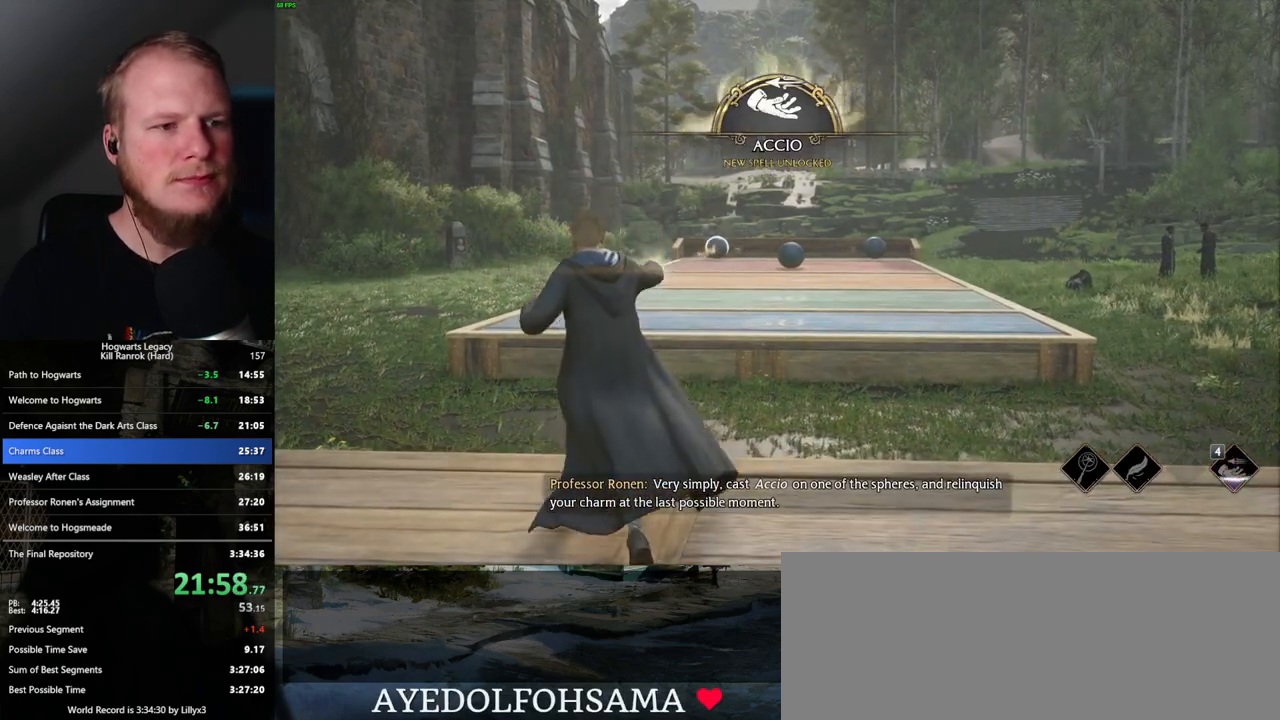
Gameplay with keyboard and mouse; each line is a JSON object with the keys and mouse buttons held at the frame after it. "events" lists presses ("down") and releases ("up") of ".", "/", "0", "1", "2", "3", "4", "5", "6", "7", "8", "9", "a", "alt_l", "alt_r", "b", "backslash", "backspace", "c", "caps_lock", "comma", "ctrl_l", "ctrl_r", "d", "e", "equals", "escape", "f", "f1", "f10", "f11", "f12", "f2", "f3", "f4", "f5", "f6", "f7", "f8", "f9", "g", "h", "i", "j", "k", "l", "lbracket", "m", "minus", "n", "o", "p", "q", "quote", "r", "rbracket", "return", "s", "semicolon", "shift_l", "shift_r", "space", "super_l", "super_r", "t", "tab", "tilde", "u", "v", "w", "x", "y", "z", "mouse_left", "mouse_wheel", "mouse_right", "mouse_mb4" and "mouse_mb5" between this image and that frame as [ms after this image, input, new state], when the widget could be followed in between. "mouse_left", "mouse_wheel", "mouse_right", "mouse_mb4", "mouse_mb5" = the "left", "wheel", "right", "mb4", "mb5" buttons of the "mouse" list. No other keys are recorded. "wheel" means that the mouse wheel is clicked or scrolled. Mouse movement is not recorded.
{"keys": [], "mouse": [], "events": [[50, "4", "down"], [167, "4", "up"], [267, "4", "down"], [350, "4", "up"], [417, "4", "down"], [500, "4", "up"]]}
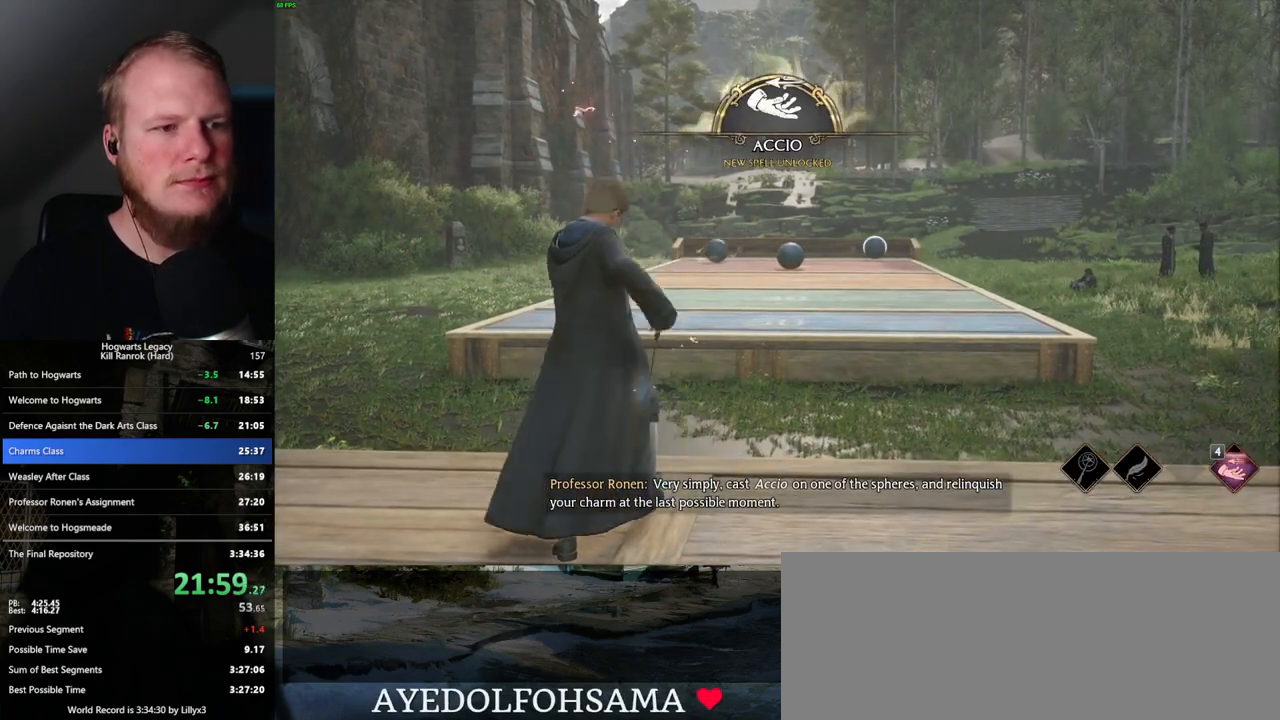
{"keys": [], "mouse": [], "events": [[83, "4", "down"], [167, "4", "up"], [250, "4", "down"], [333, "4", "up"], [400, "4", "down"], [467, "4", "up"]]}
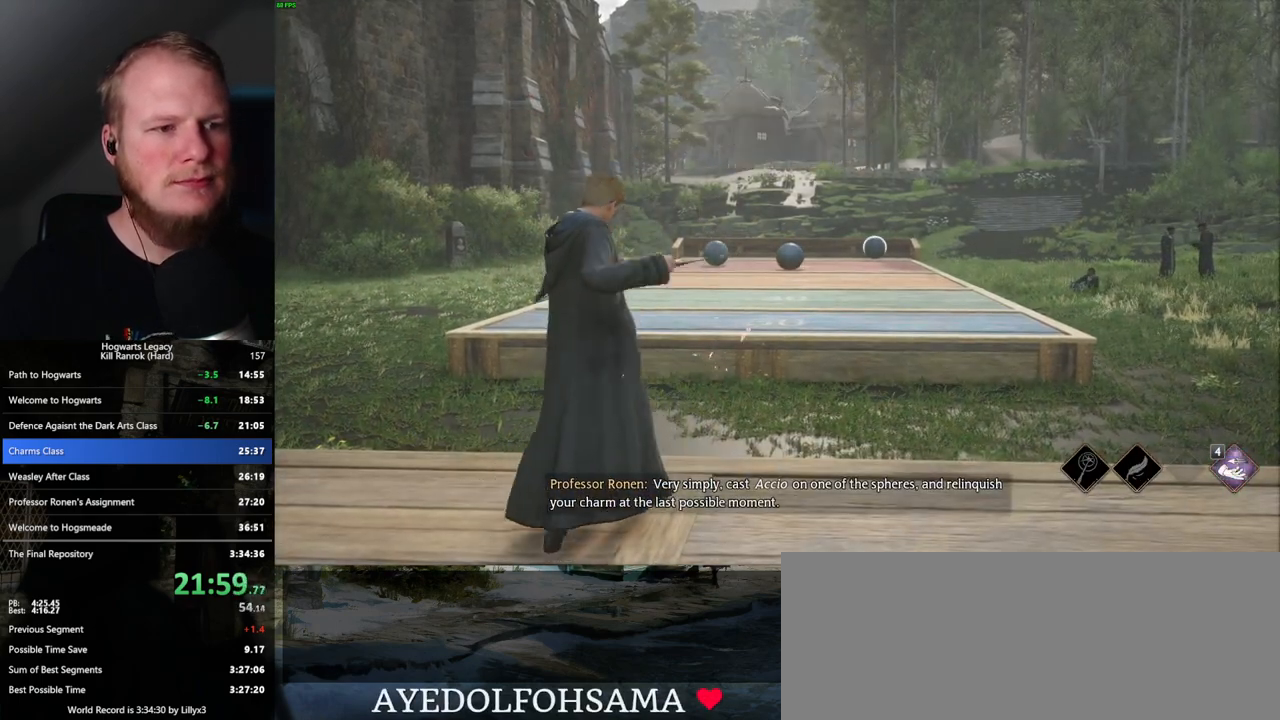
{"keys": [], "mouse": [], "events": [[33, "4", "down"], [83, "4", "up"], [150, "4", "down"], [233, "4", "up"], [283, "4", "down"], [367, "4", "up"], [417, "4", "down"], [500, "4", "up"]]}
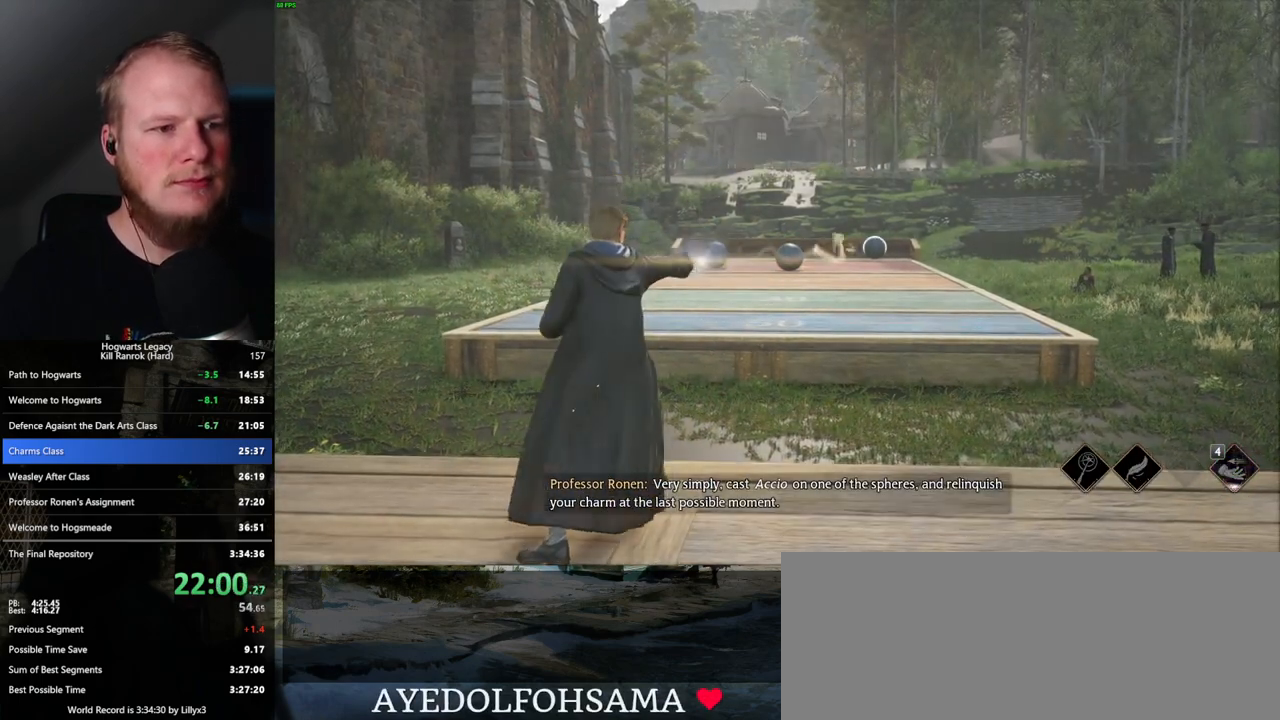
{"keys": [], "mouse": [], "events": [[83, "4", "down"], [150, "4", "up"], [233, "4", "down"], [300, "4", "up"], [383, "4", "down"], [467, "4", "up"]]}
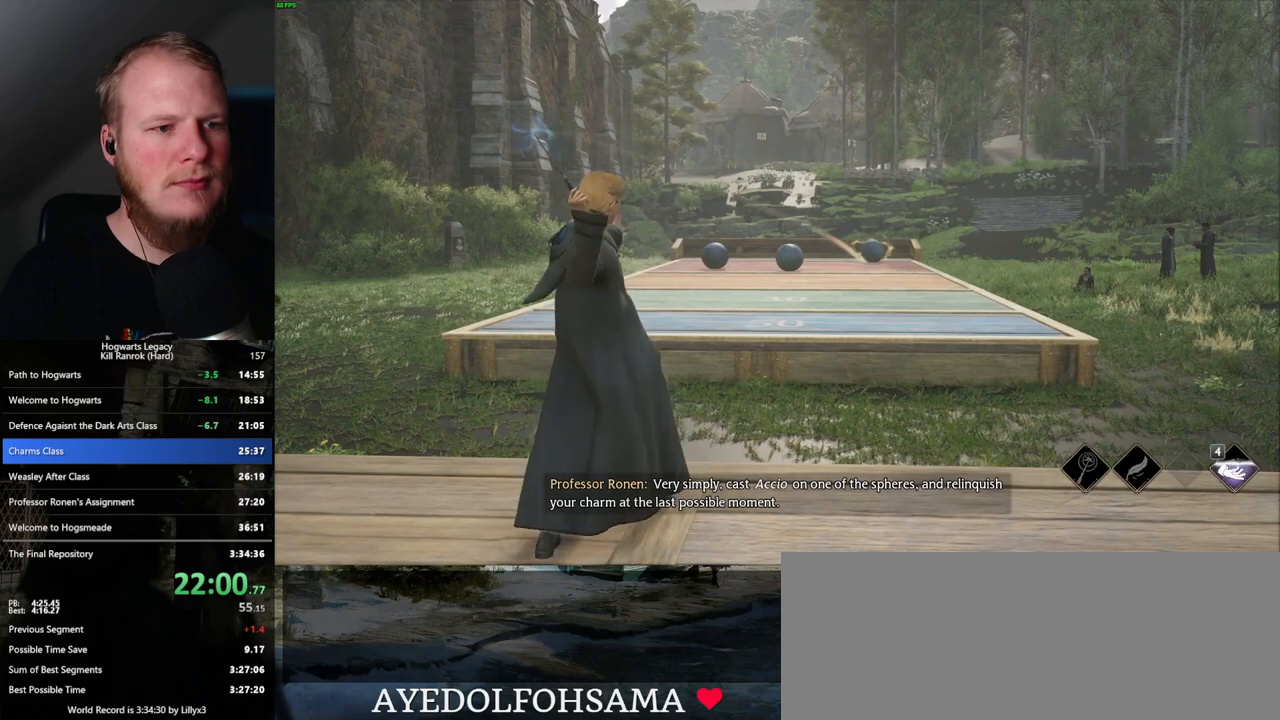
{"keys": [], "mouse": [], "events": [[33, "4", "down"], [100, "4", "up"], [183, "4", "down"], [250, "4", "up"], [400, "4", "down"], [483, "4", "up"]]}
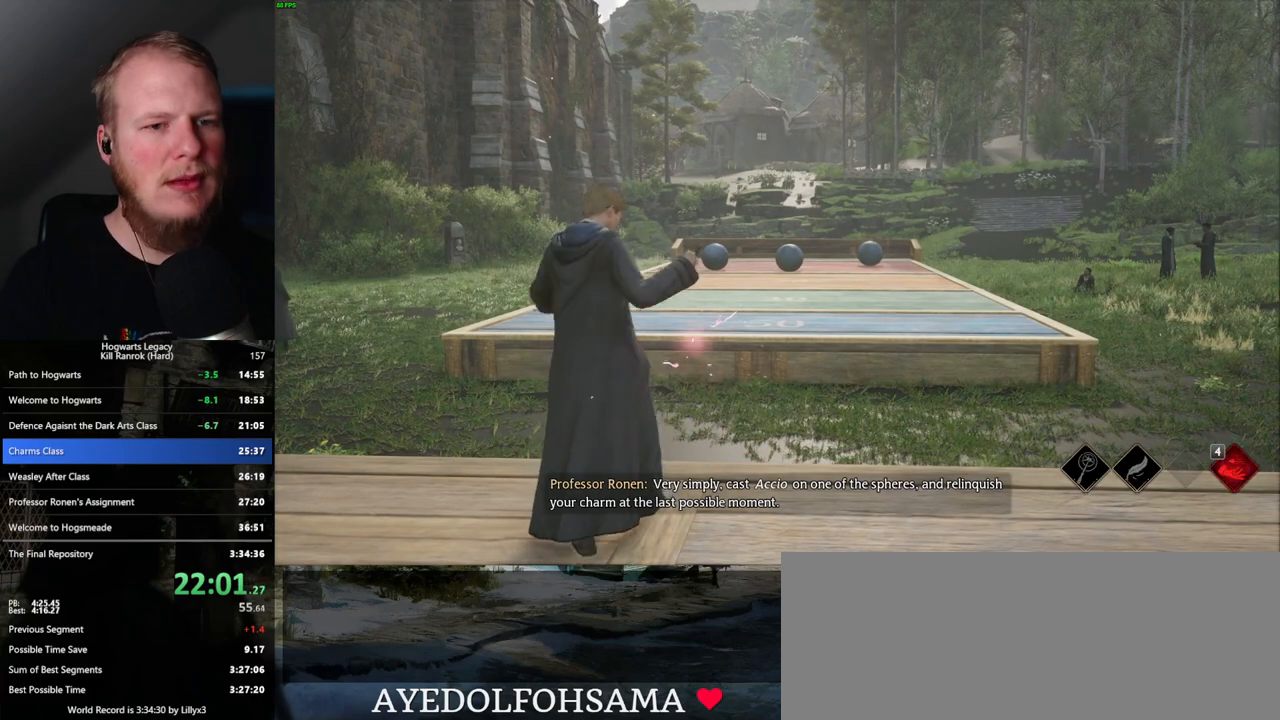
{"keys": [], "mouse": [], "events": [[67, "4", "down"], [183, "4", "up"]]}